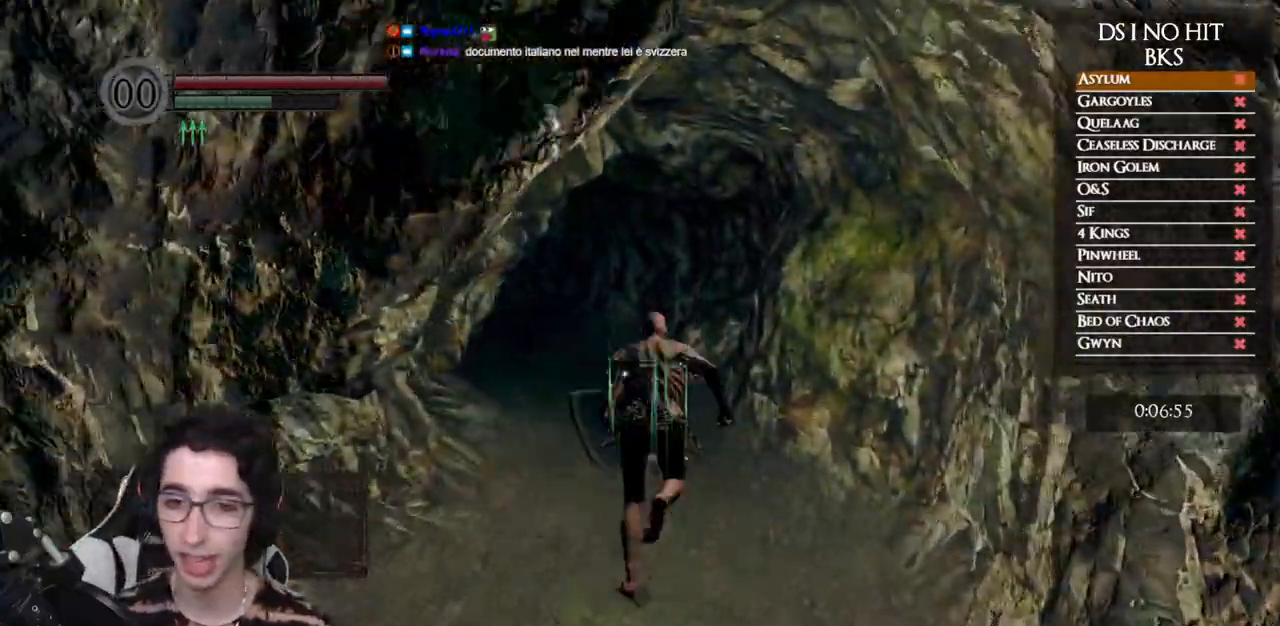
Gameplay with a controller (Xbox layout); each line is a JSON object with the inputs held at the frame after it. "button_events" lists button changes between this image and that frame as [ms after this image, input, new state], when the widget could be followed in between (sticks are given only as held states). This document gives stick clicks only as held states, not as events. Not read: L2 R2 Y.
{"buttons": ["B"], "left_stick": "up", "right_stick": "center", "button_events": []}
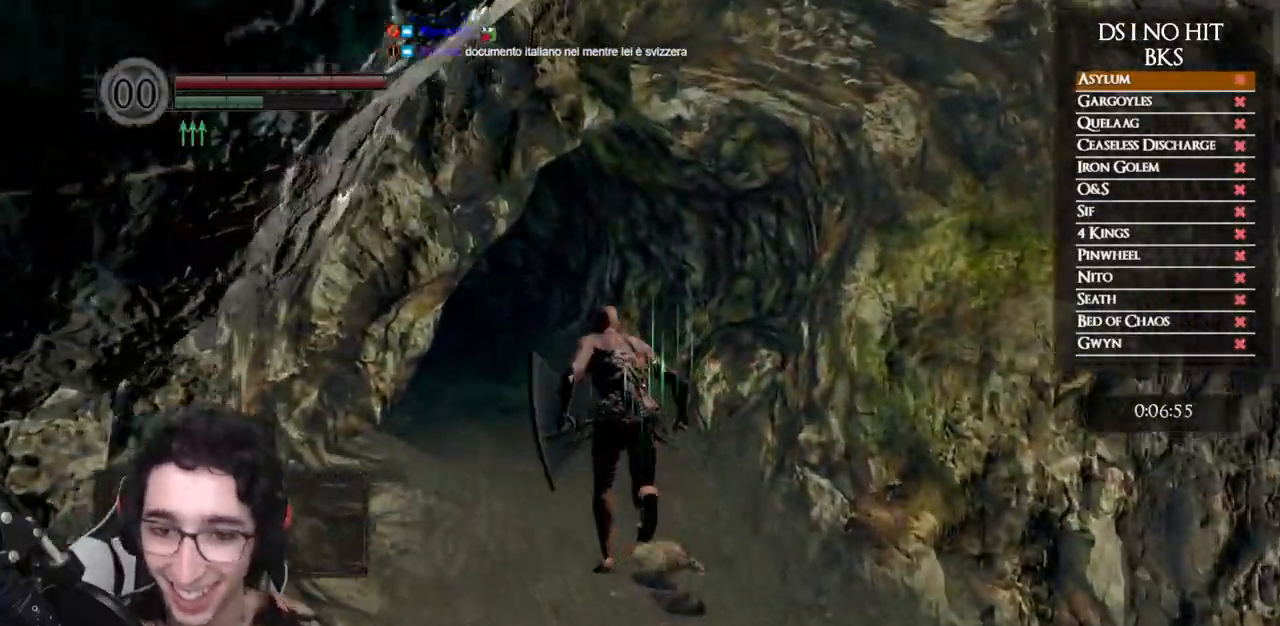
{"buttons": ["B"], "left_stick": "up", "right_stick": "center", "button_events": []}
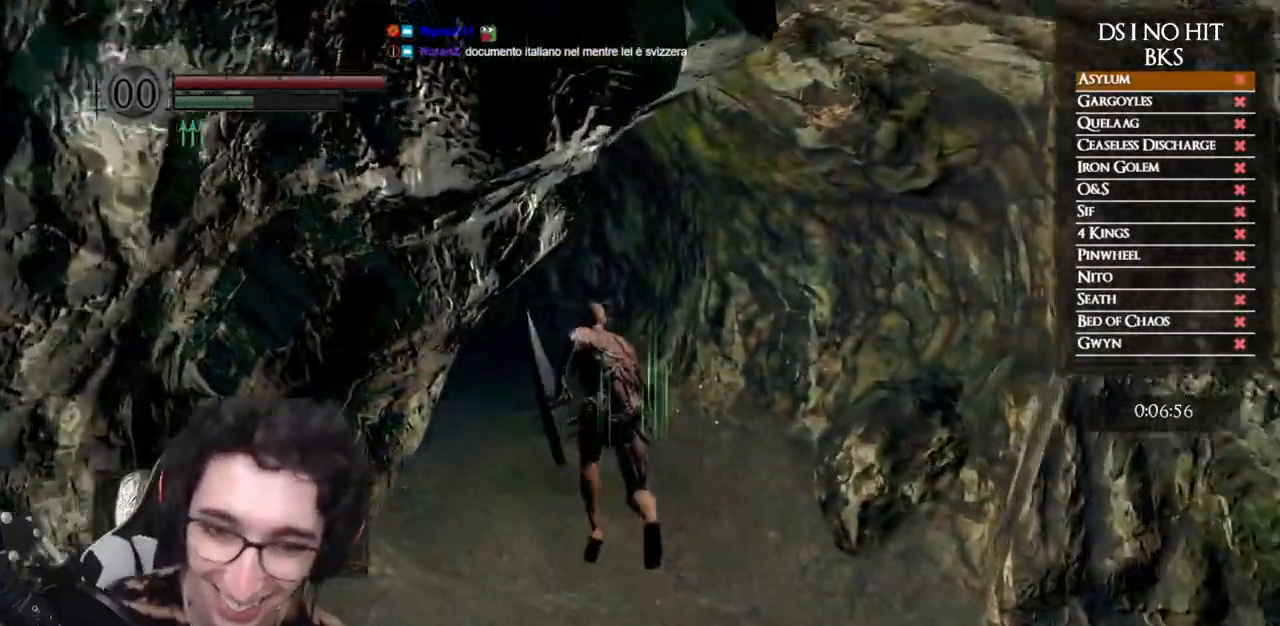
{"buttons": ["B"], "left_stick": "up", "right_stick": "center", "button_events": []}
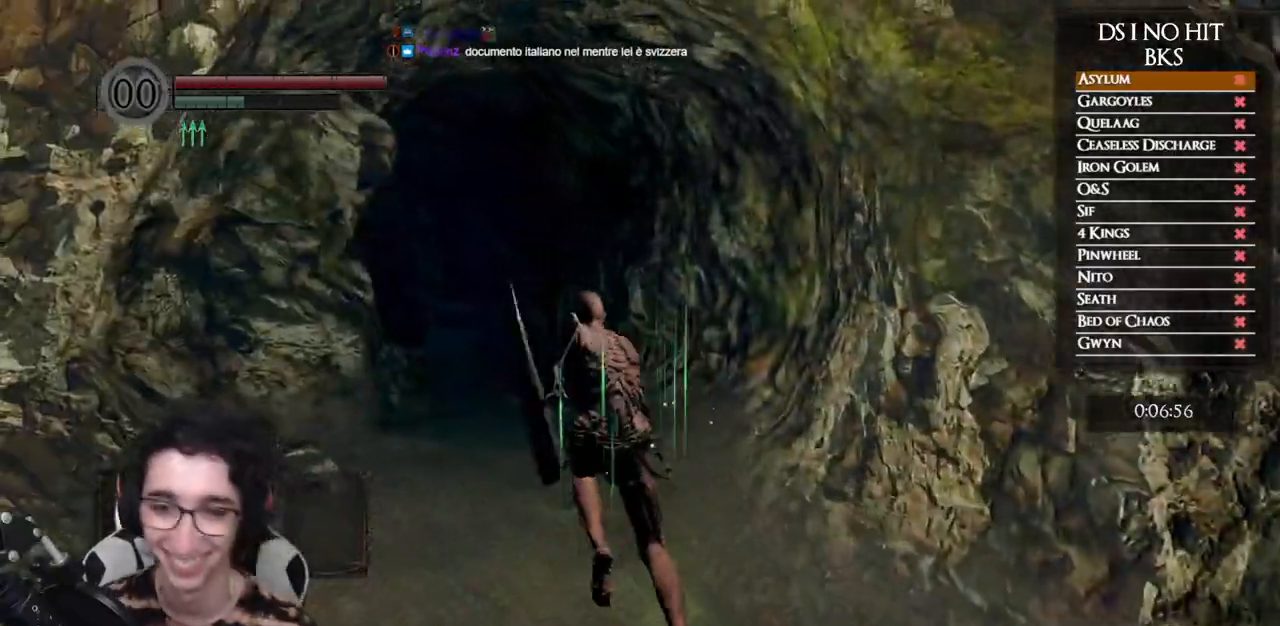
{"buttons": ["B"], "left_stick": "up", "right_stick": "center", "button_events": []}
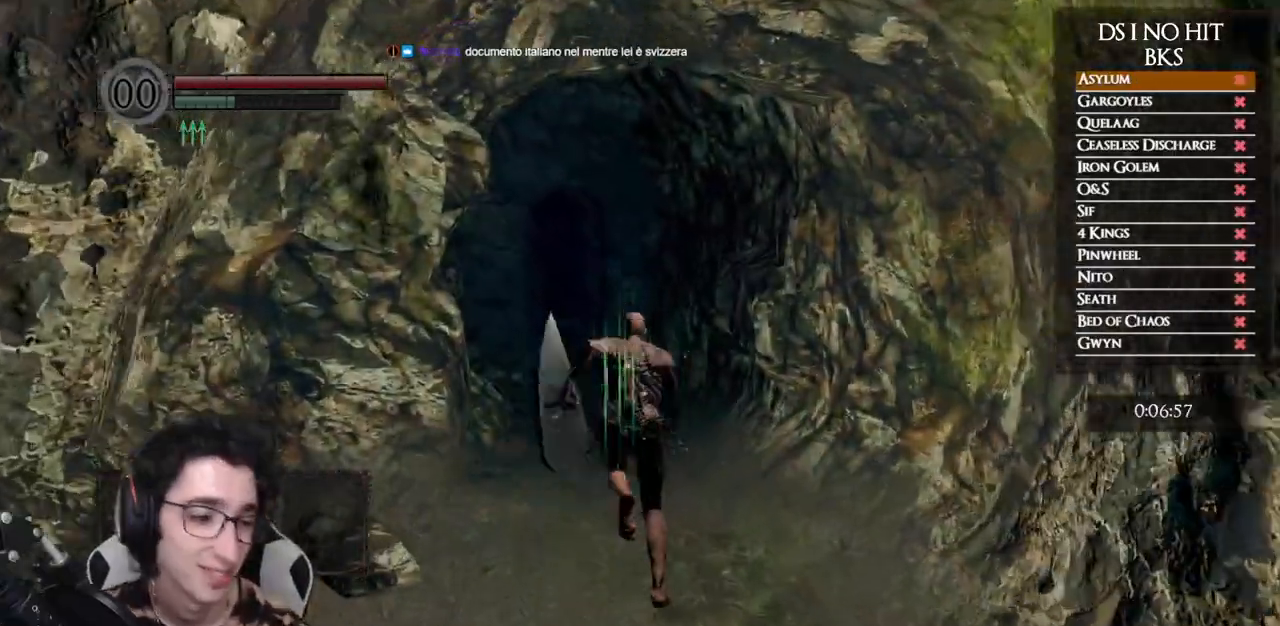
{"buttons": ["B"], "left_stick": "up", "right_stick": "center", "button_events": []}
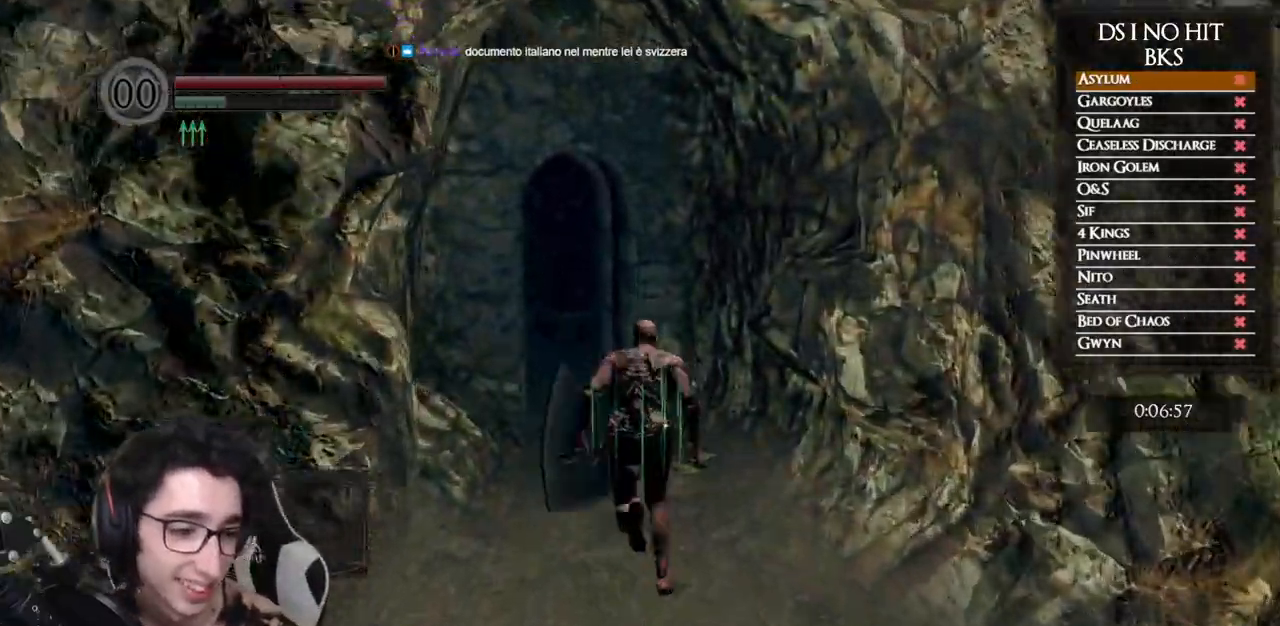
{"buttons": ["B"], "left_stick": "up", "right_stick": "center", "button_events": [[150, "B", "up"], [433, "B", "down"]]}
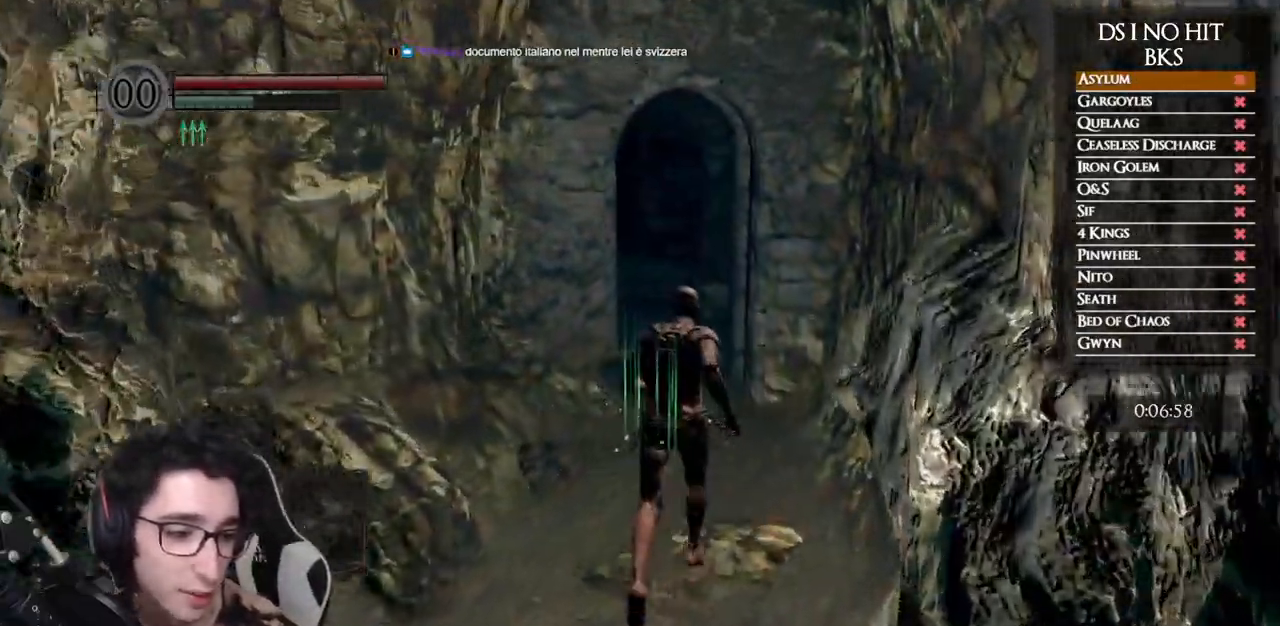
{"buttons": ["B"], "left_stick": "up", "right_stick": "center", "button_events": []}
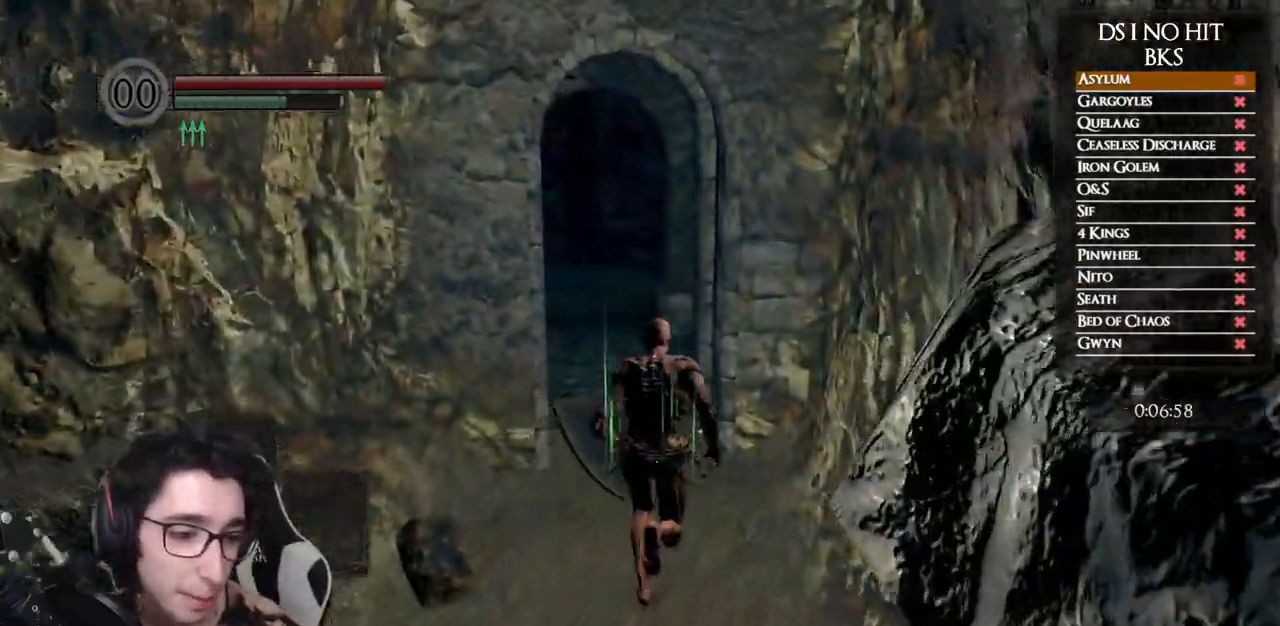
{"buttons": ["B"], "left_stick": "up", "right_stick": "center", "button_events": []}
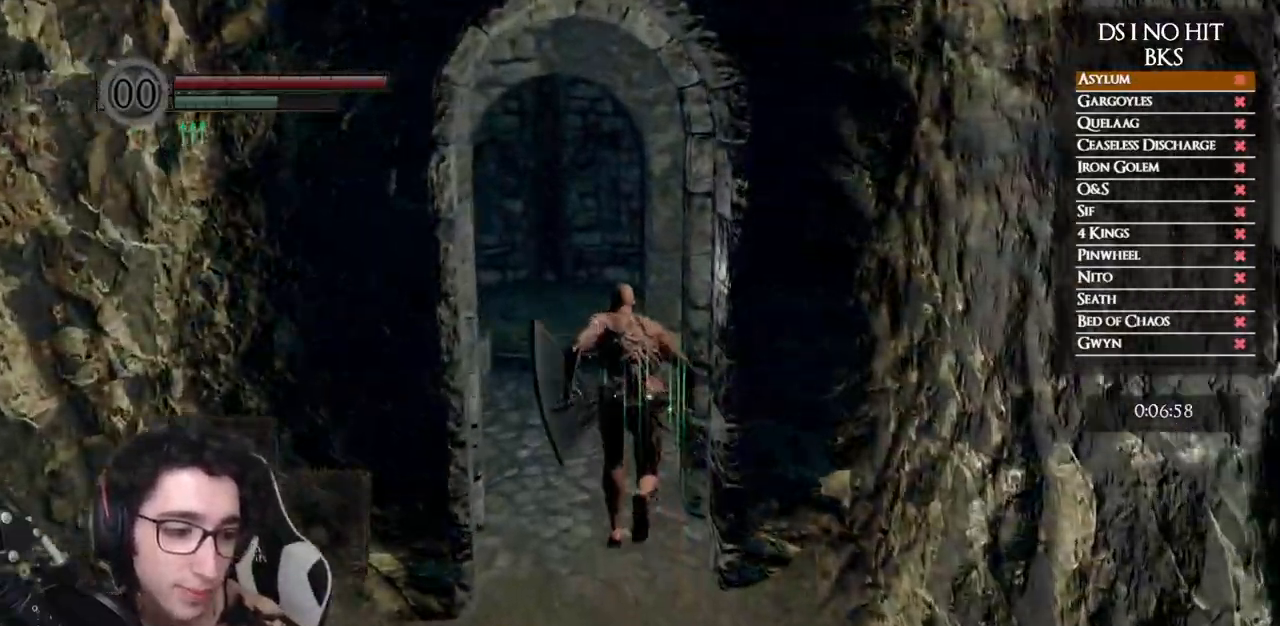
{"buttons": [], "left_stick": "up", "right_stick": "center", "button_events": [[500, "B", "up"]]}
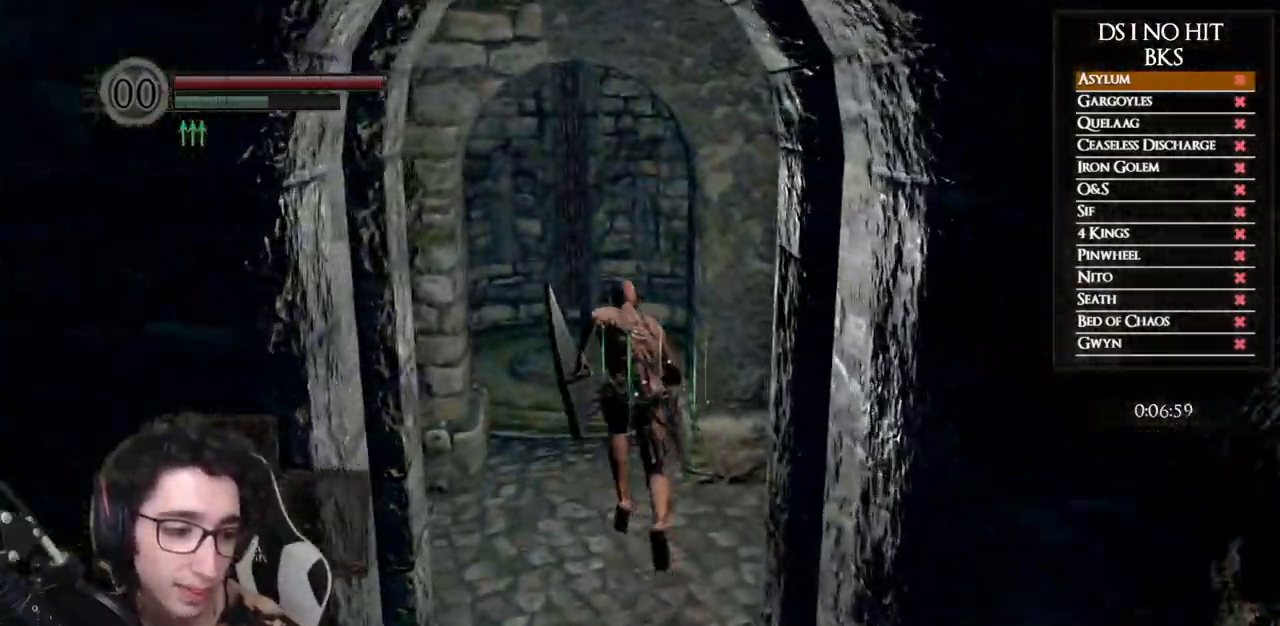
{"buttons": [], "left_stick": "up", "right_stick": "down", "button_events": [[67, "B", "down"], [133, "B", "up"], [200, "B", "down"], [283, "B", "up"]]}
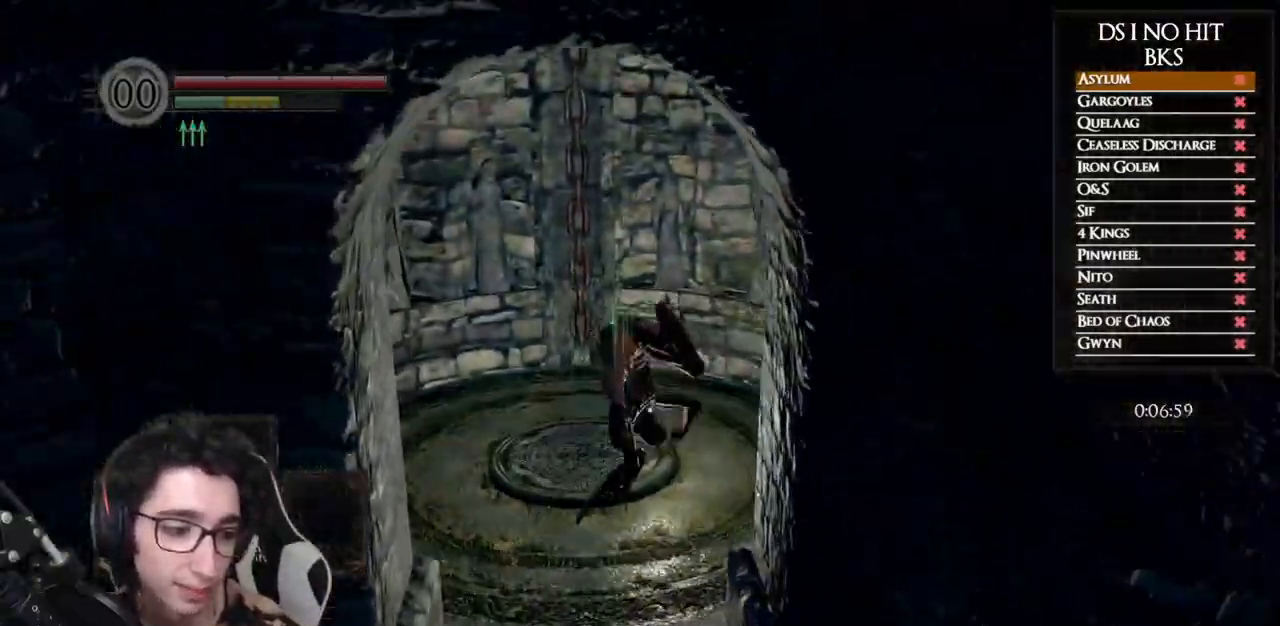
{"buttons": ["DPAD_UP"], "left_stick": "center", "right_stick": "center", "button_events": [[183, "START", "down"], [317, "START", "up"], [400, "A", "down"], [450, "DPAD_UP", "down"], [467, "A", "up"]]}
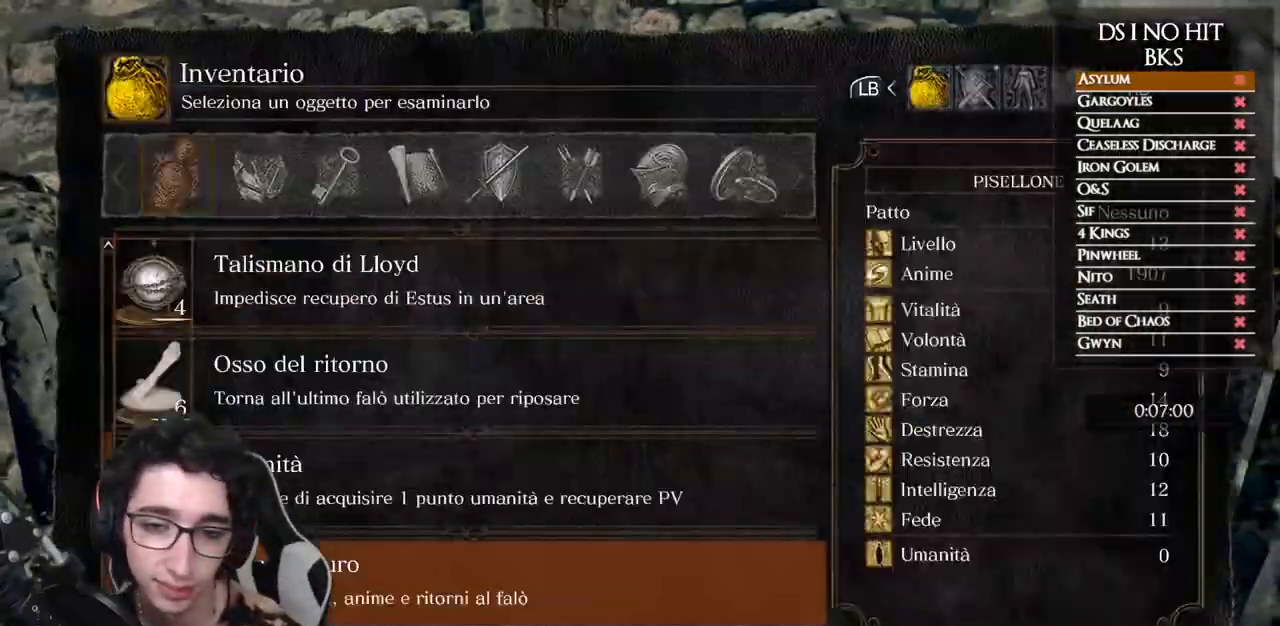
{"buttons": ["DPAD_UP"], "left_stick": "center", "right_stick": "center", "button_events": [[33, "DPAD_UP", "up"], [100, "DPAD_UP", "down"], [167, "DPAD_UP", "up"], [217, "DPAD_UP", "down"], [267, "DPAD_UP", "up"], [350, "DPAD_UP", "down"]]}
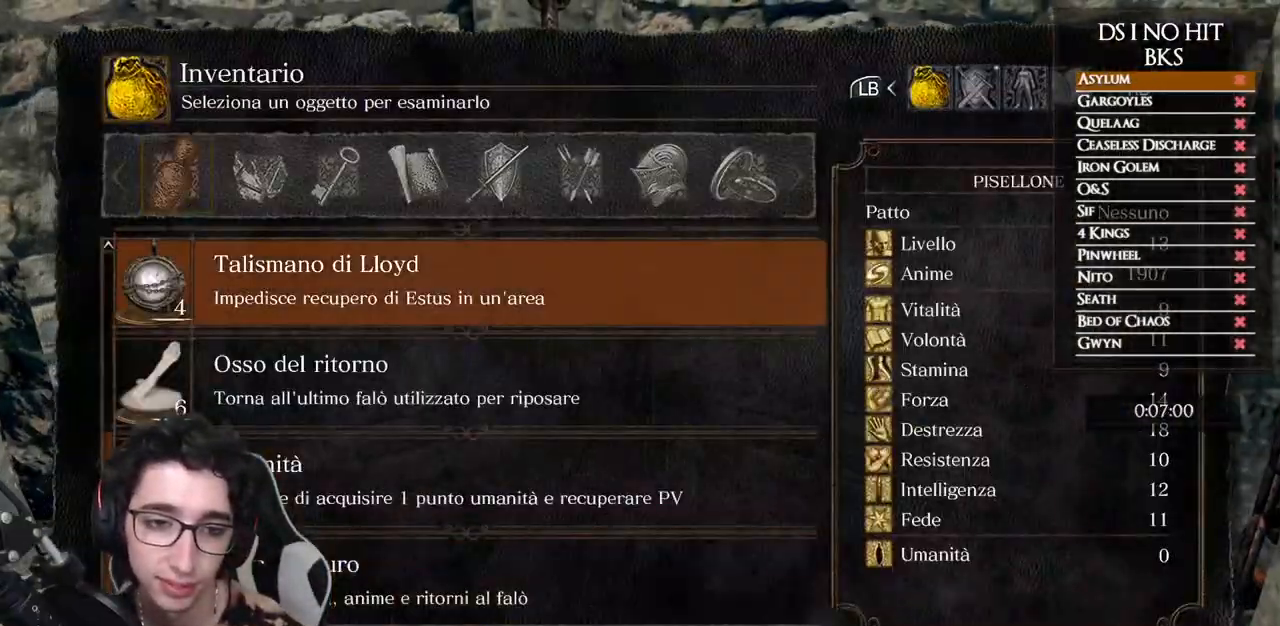
{"buttons": [], "left_stick": "center", "right_stick": "center", "button_events": [[17, "DPAD_UP", "up"], [83, "DPAD_UP", "down"], [150, "DPAD_UP", "up"]]}
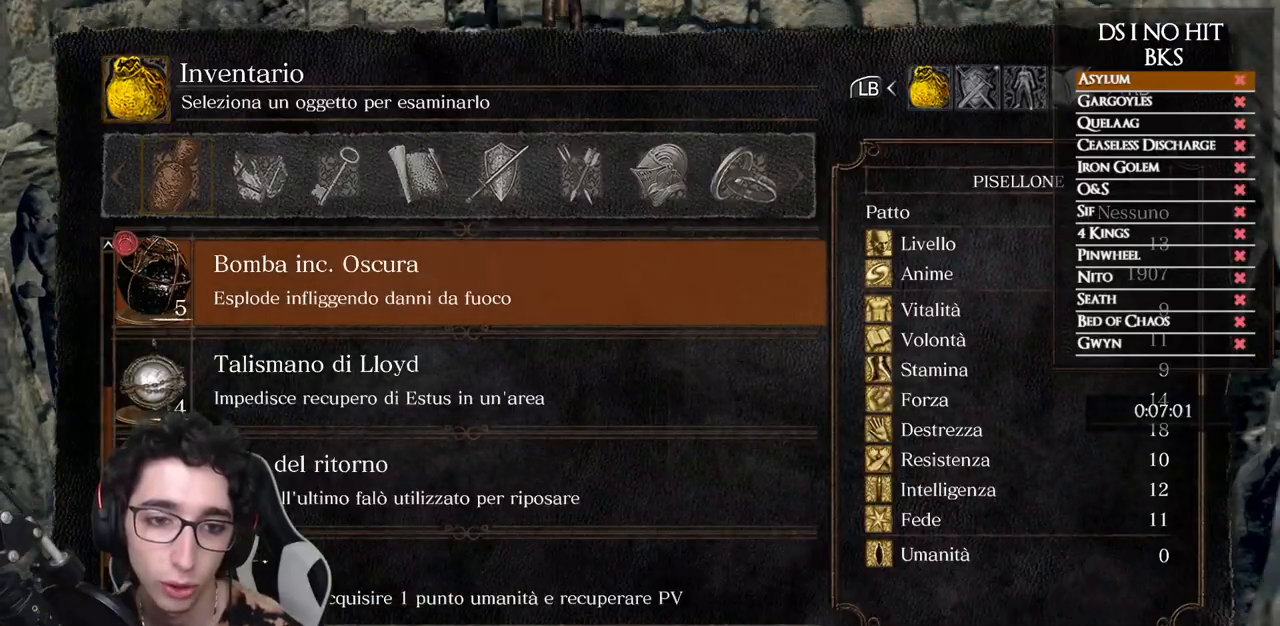
{"buttons": ["A"], "left_stick": "center", "right_stick": "center", "button_events": [[183, "B", "down"], [283, "B", "up"], [333, "DPAD_RIGHT", "down"], [417, "DPAD_RIGHT", "up"], [450, "A", "down"]]}
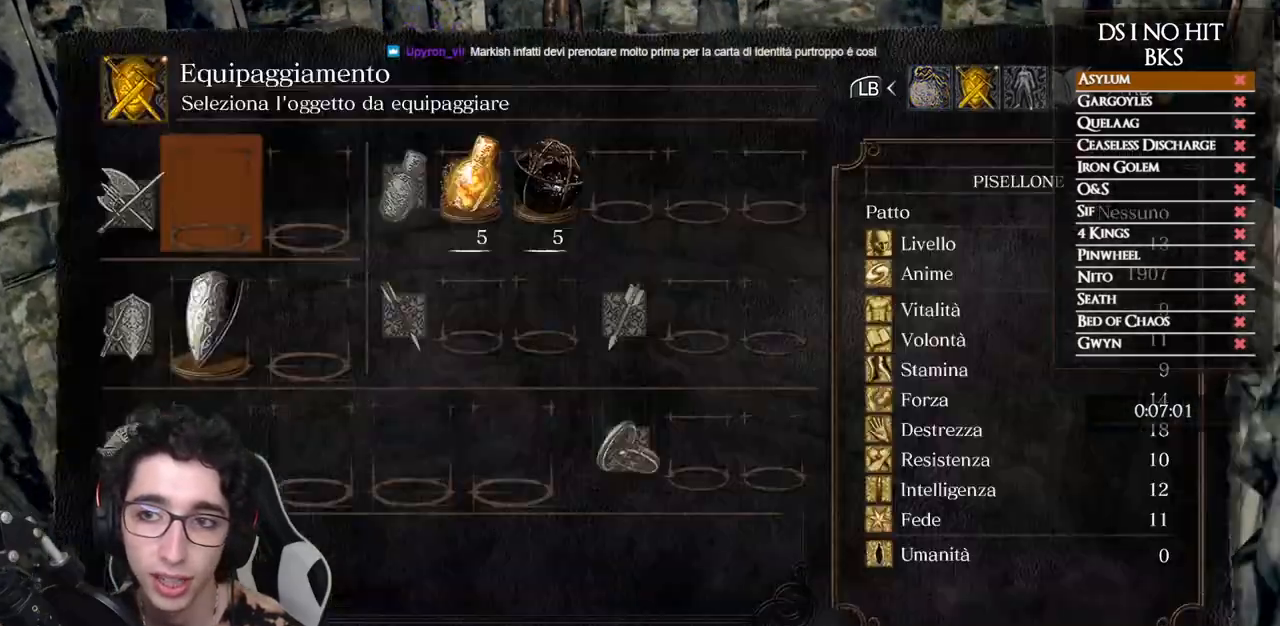
{"buttons": [], "left_stick": "center", "right_stick": "center", "button_events": [[17, "A", "up"], [167, "DPAD_RIGHT", "down"], [217, "DPAD_RIGHT", "up"], [300, "DPAD_RIGHT", "down"], [350, "DPAD_RIGHT", "up"]]}
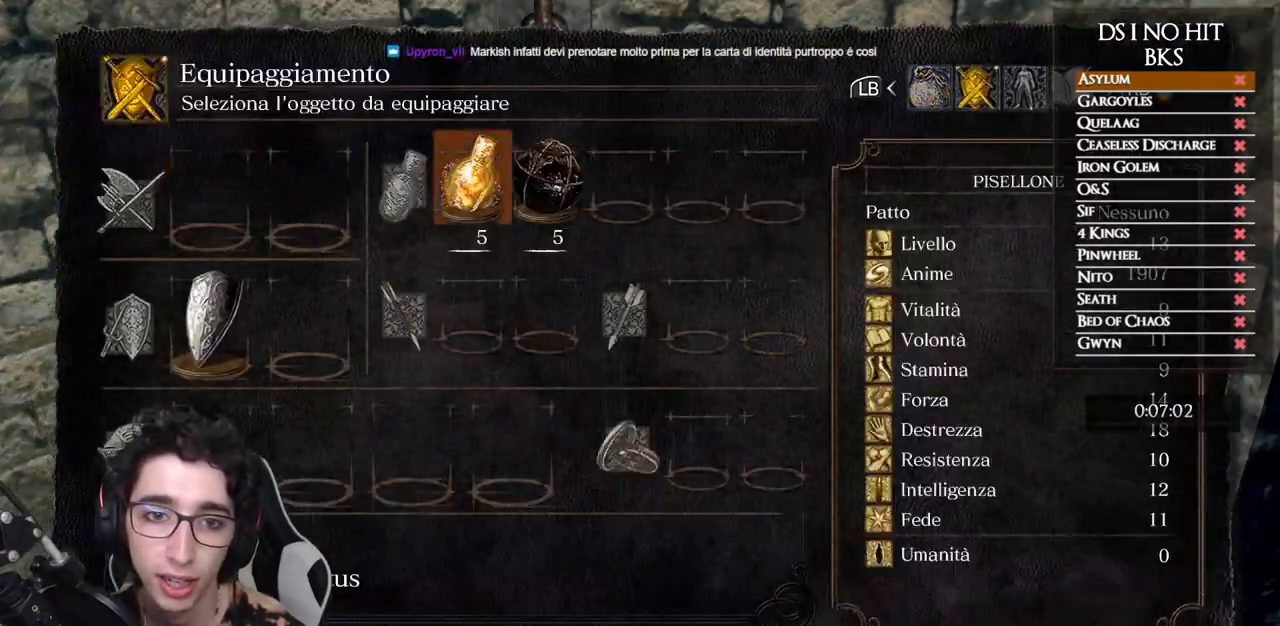
{"buttons": ["A"], "left_stick": "center", "right_stick": "center", "button_events": [[33, "DPAD_LEFT", "down"], [133, "DPAD_LEFT", "up"], [200, "DPAD_LEFT", "down"], [317, "DPAD_LEFT", "up"], [467, "A", "down"]]}
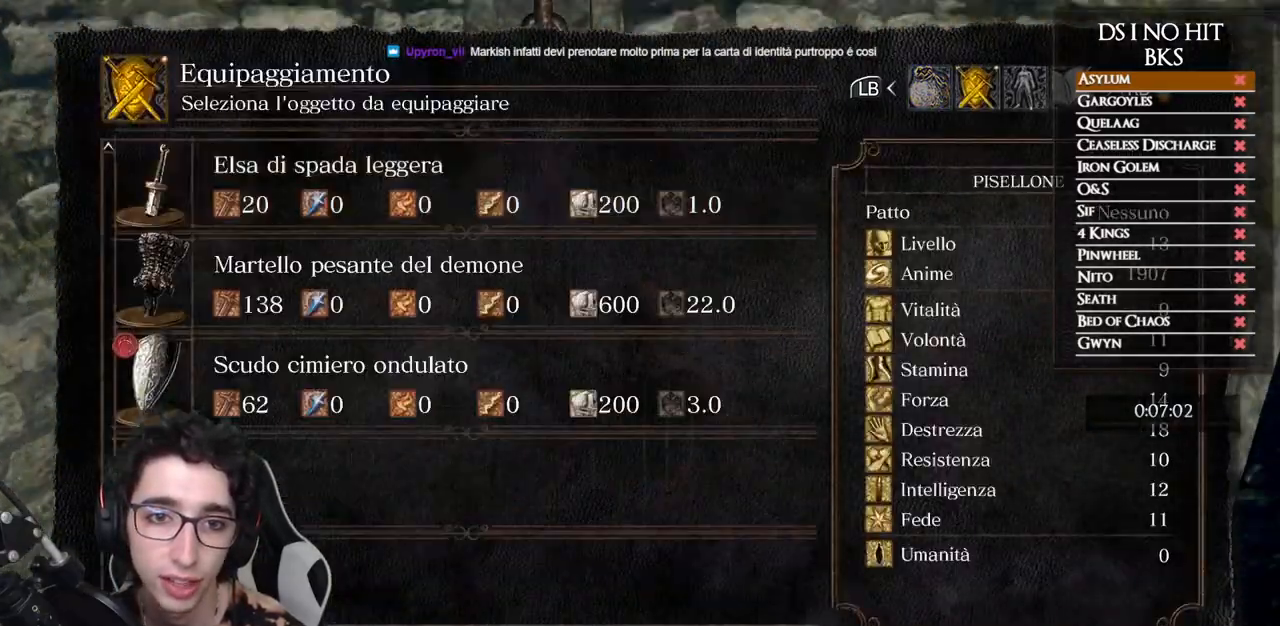
{"buttons": ["B"], "left_stick": "center", "right_stick": "center", "button_events": [[67, "A", "up"], [417, "B", "down"]]}
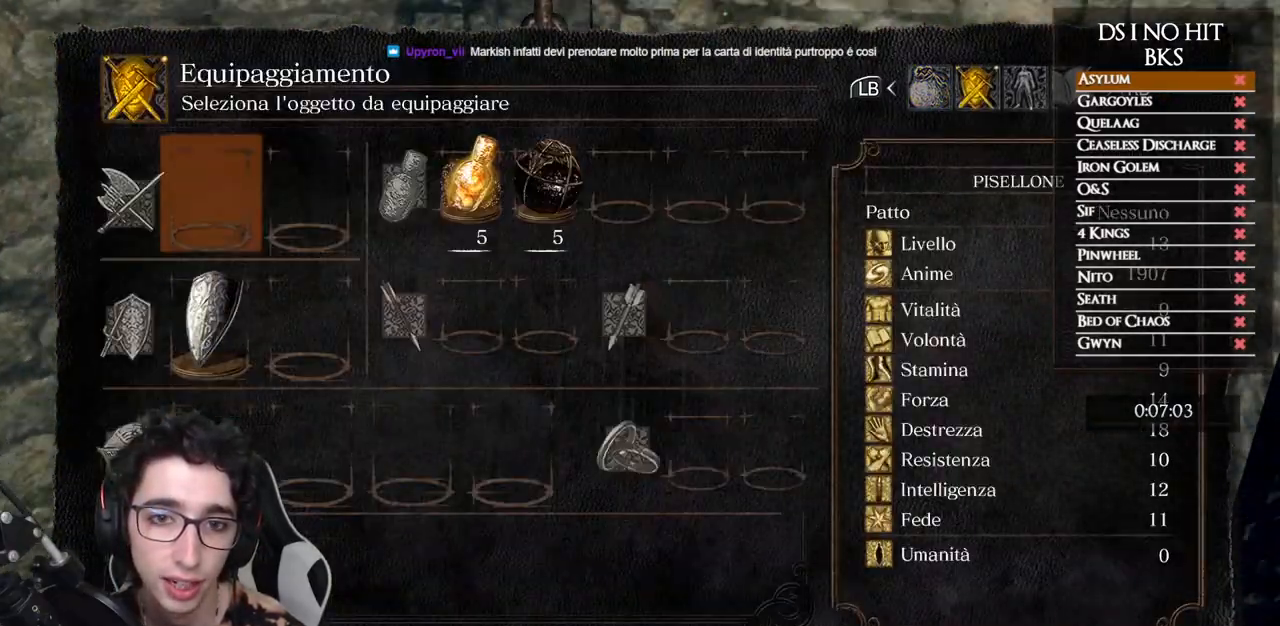
{"buttons": [], "left_stick": "center", "right_stick": "center", "button_events": [[33, "B", "up"], [50, "DPAD_RIGHT", "down"], [117, "DPAD_RIGHT", "up"], [183, "DPAD_RIGHT", "down"], [250, "DPAD_RIGHT", "up"], [350, "DPAD_RIGHT", "down"], [417, "DPAD_RIGHT", "up"]]}
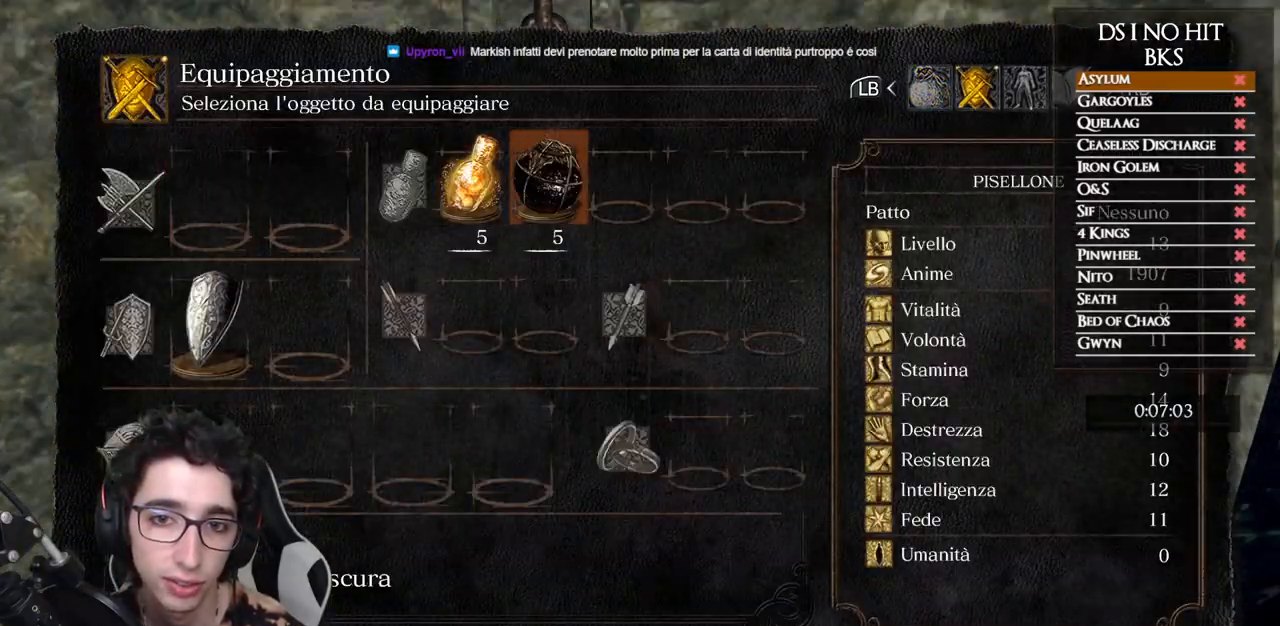
{"buttons": [], "left_stick": "center", "right_stick": "center", "button_events": [[83, "DPAD_RIGHT", "down"], [167, "DPAD_RIGHT", "up"], [233, "A", "down"], [317, "A", "up"]]}
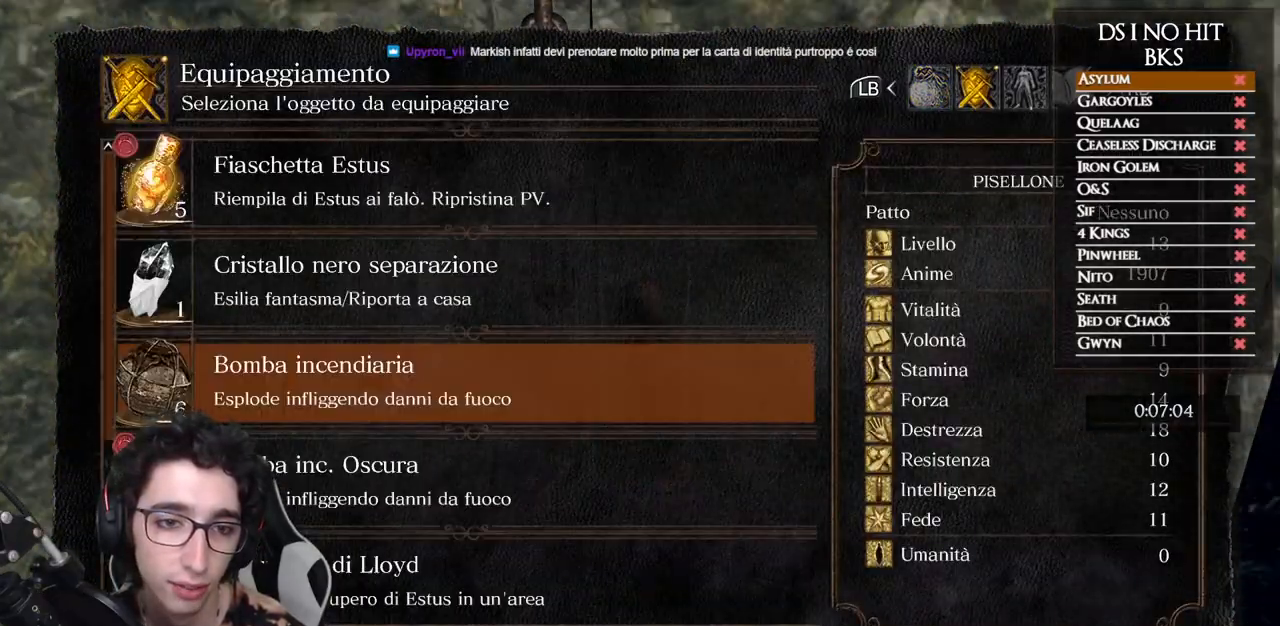
{"buttons": [], "left_stick": "center", "right_stick": "center", "button_events": [[167, "A", "down"], [250, "A", "up"], [433, "DPAD_RIGHT", "down"], [500, "DPAD_RIGHT", "up"]]}
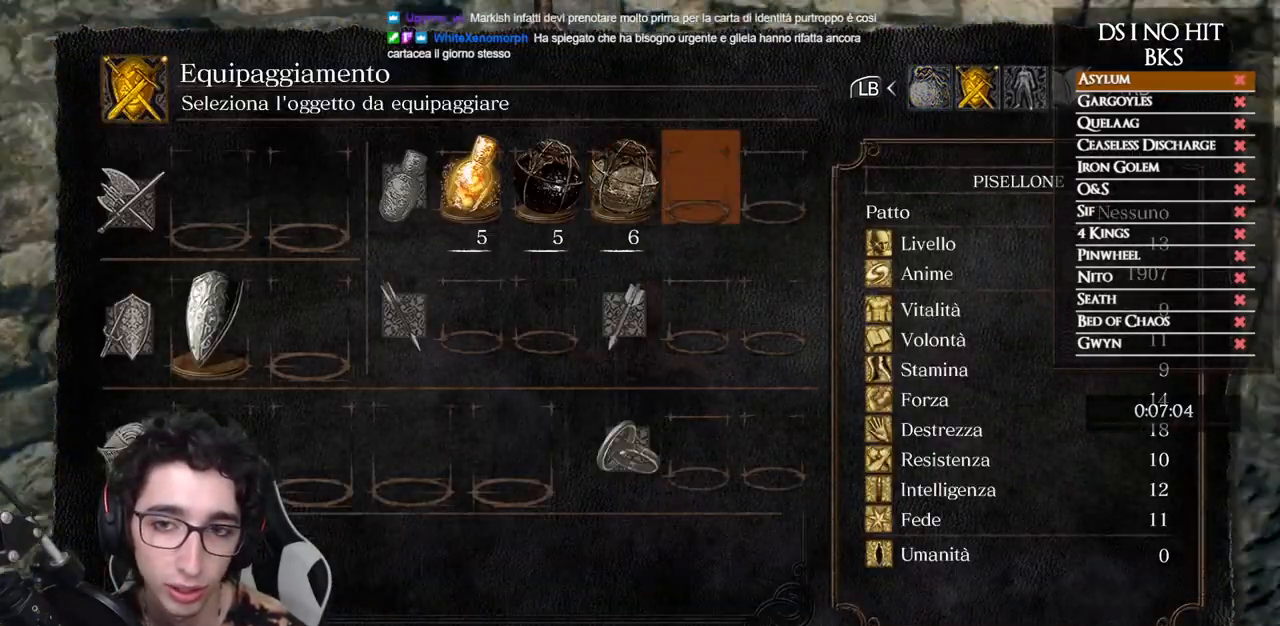
{"buttons": [], "left_stick": "center", "right_stick": "center", "button_events": [[100, "DPAD_RIGHT", "down"], [150, "DPAD_RIGHT", "up"], [200, "A", "down"], [300, "A", "up"]]}
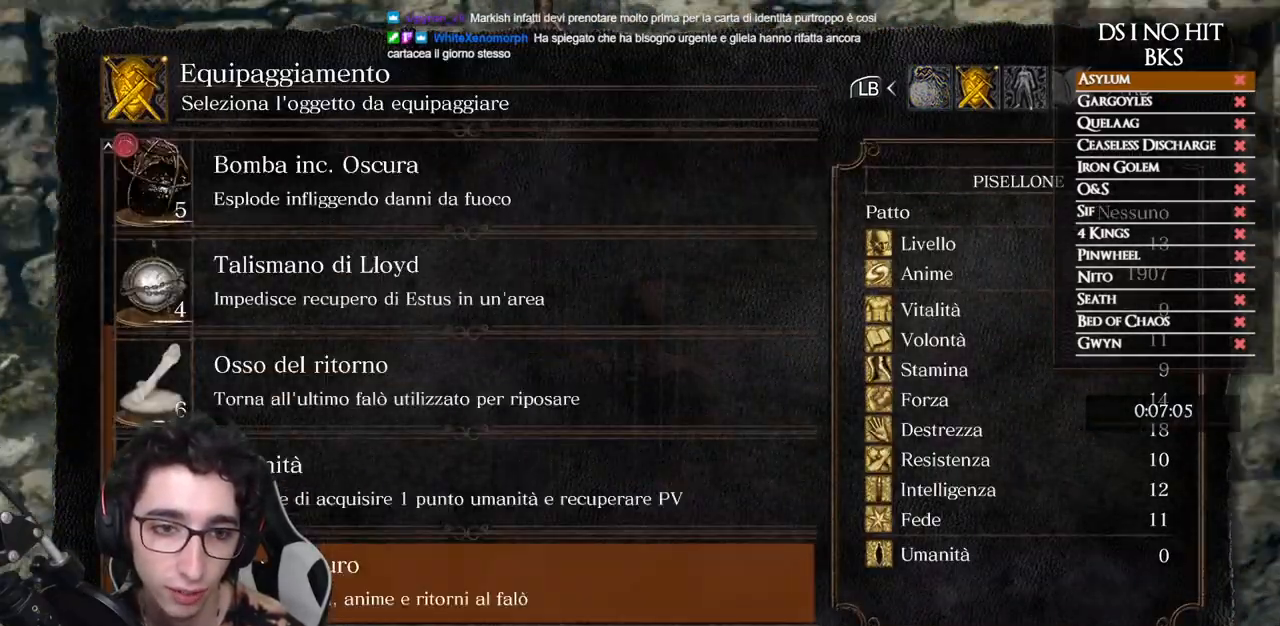
{"buttons": [], "left_stick": "center", "right_stick": "center", "button_events": [[267, "DPAD_UP", "down"], [333, "DPAD_UP", "up"]]}
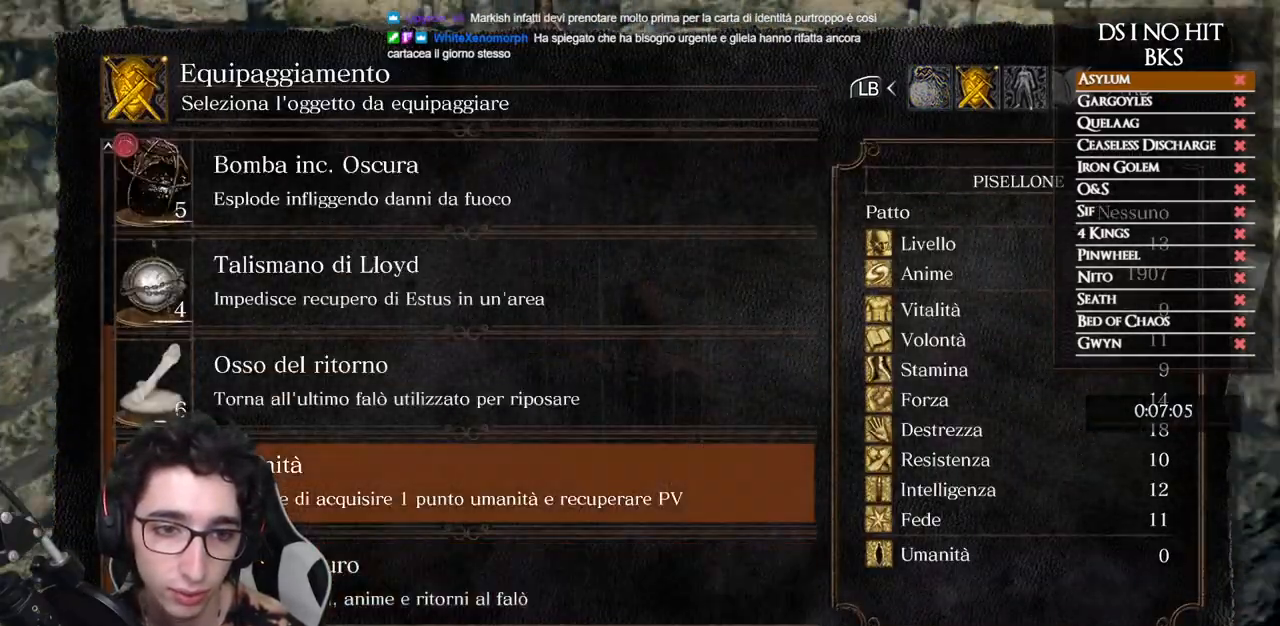
{"buttons": [], "left_stick": "center", "right_stick": "center", "button_events": [[233, "DPAD_UP", "down"], [350, "DPAD_UP", "up"]]}
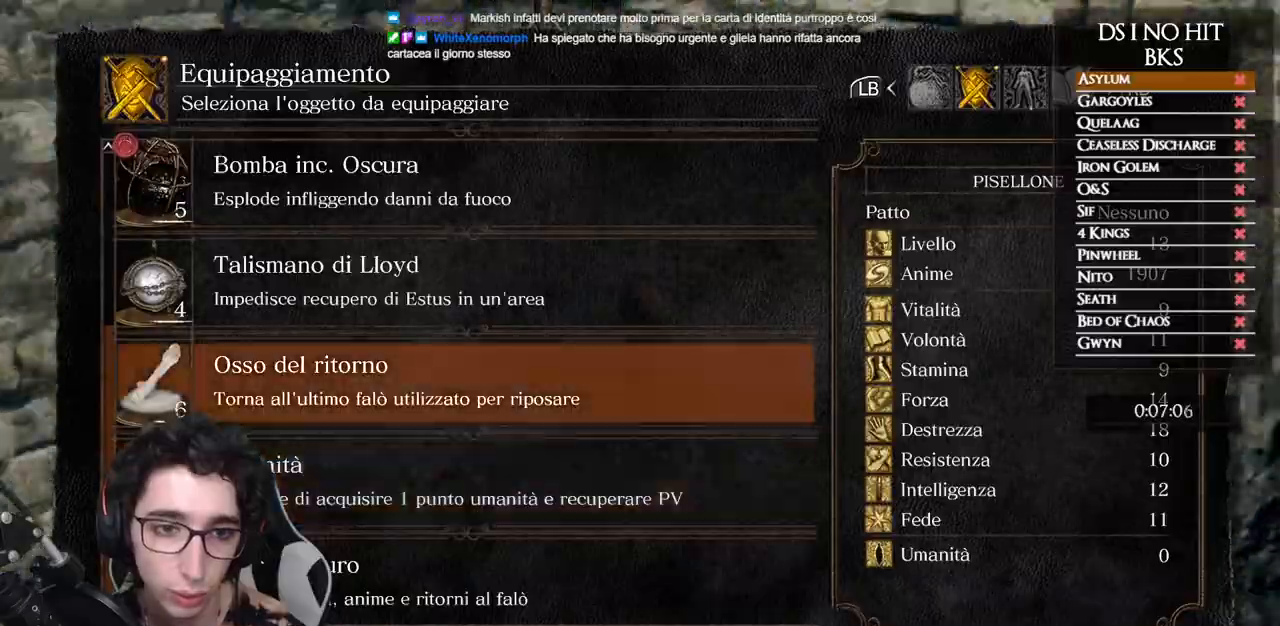
{"buttons": ["B"], "left_stick": "center", "right_stick": "center", "button_events": [[167, "A", "down"], [233, "A", "up"], [483, "B", "down"]]}
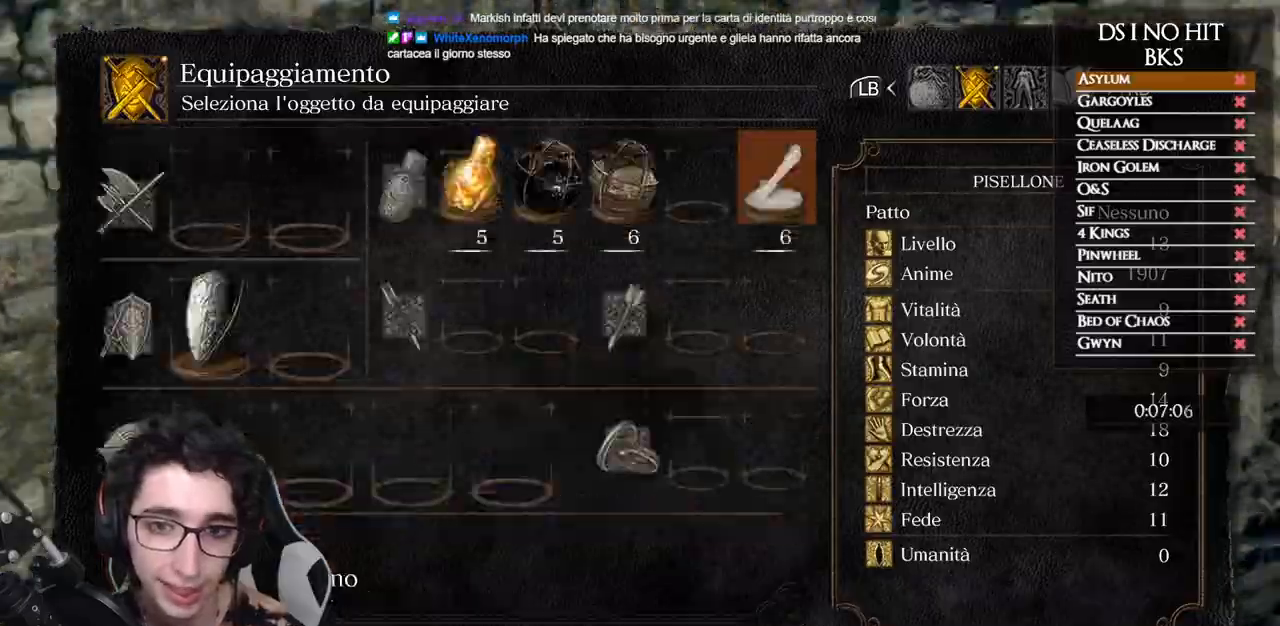
{"buttons": [], "left_stick": "left", "right_stick": "left", "button_events": [[33, "B", "up"], [117, "B", "down"], [183, "B", "up"]]}
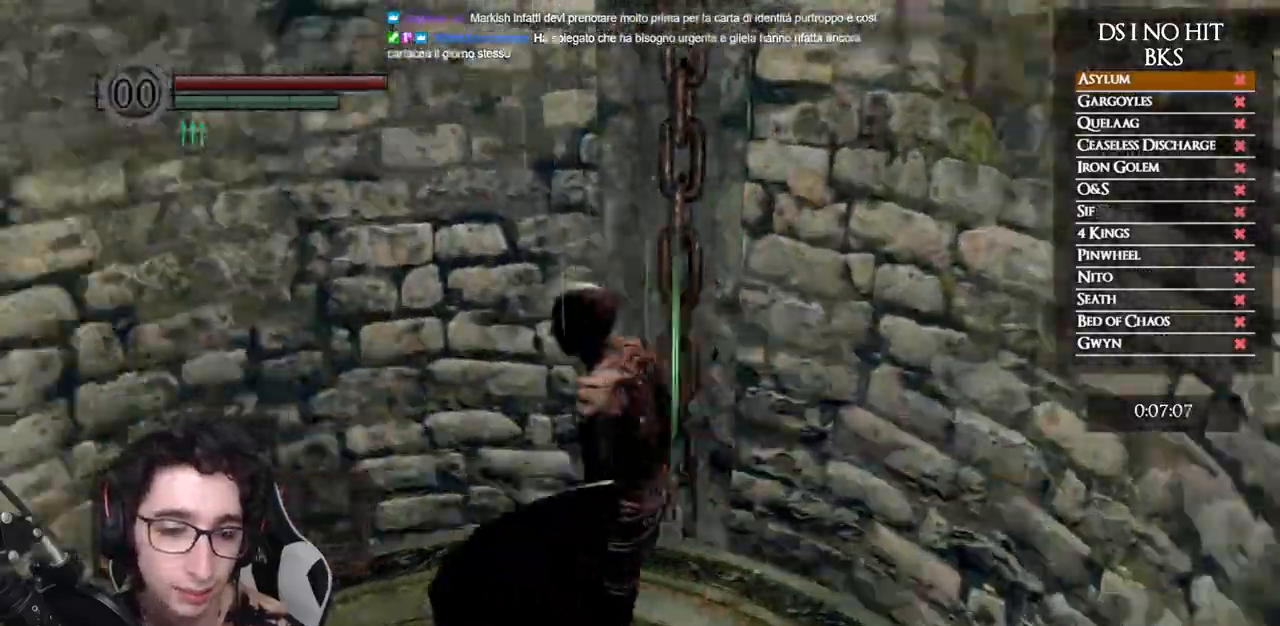
{"buttons": ["DPAD_DOWN"], "left_stick": "center", "right_stick": "left", "button_events": [[300, "DPAD_DOWN", "down"], [417, "DPAD_DOWN", "up"], [483, "DPAD_DOWN", "down"]]}
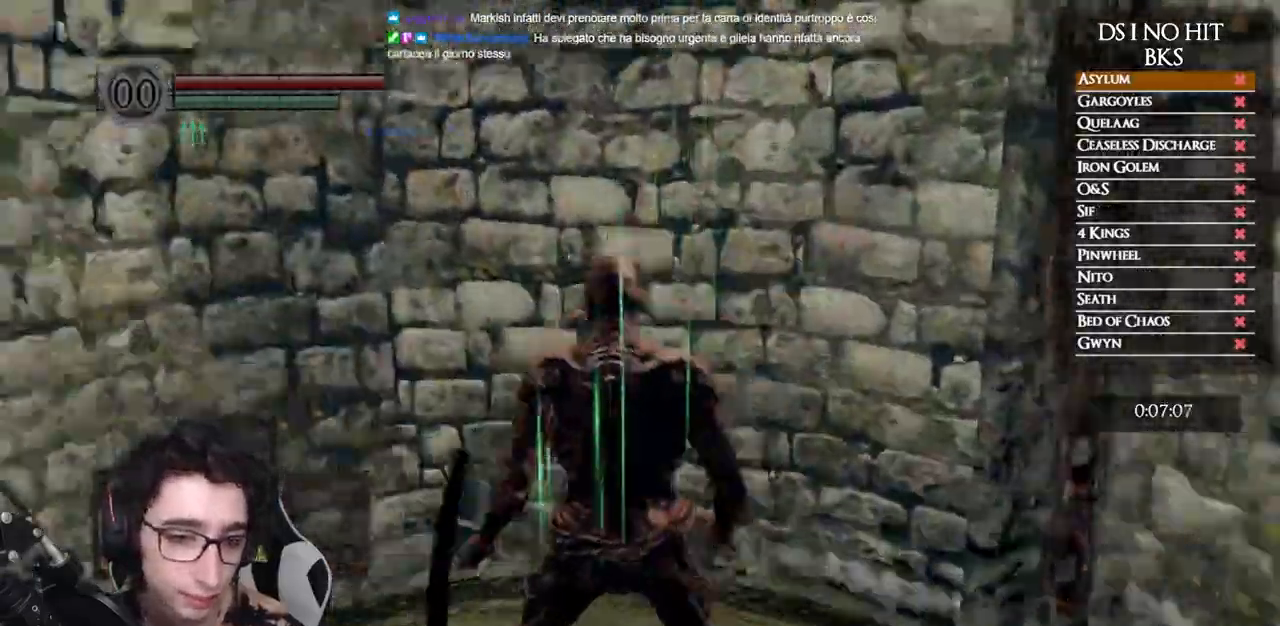
{"buttons": [], "left_stick": "center", "right_stick": "center", "button_events": [[83, "DPAD_DOWN", "up"]]}
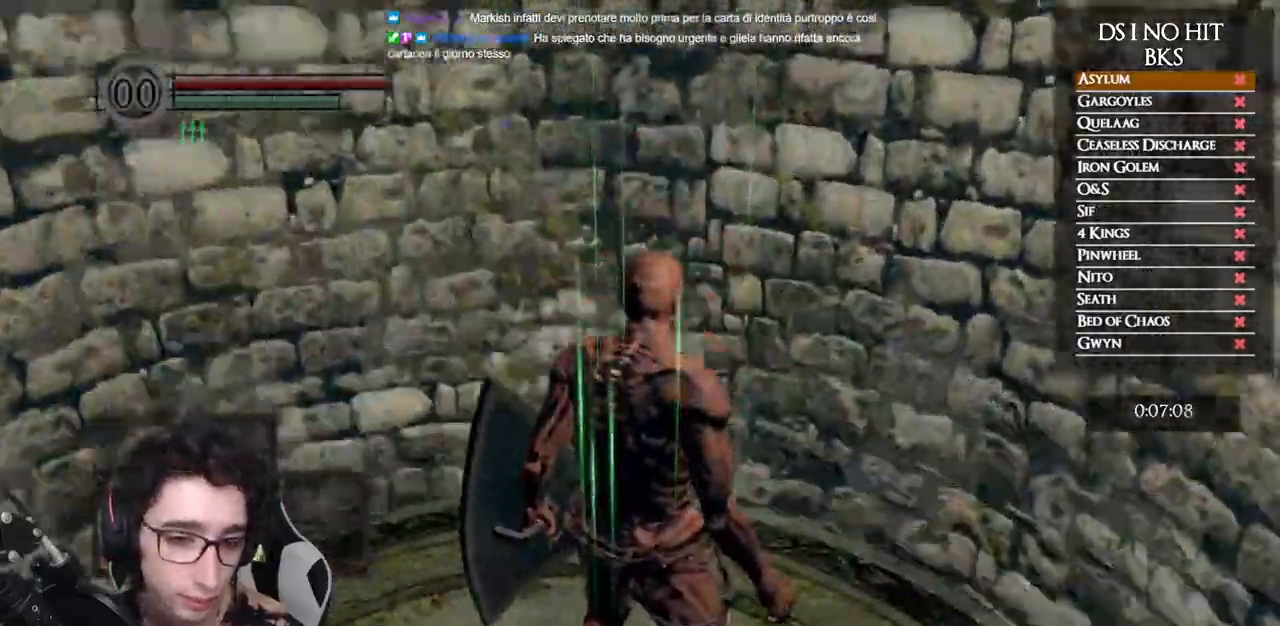
{"buttons": [], "left_stick": "center", "right_stick": "center", "button_events": []}
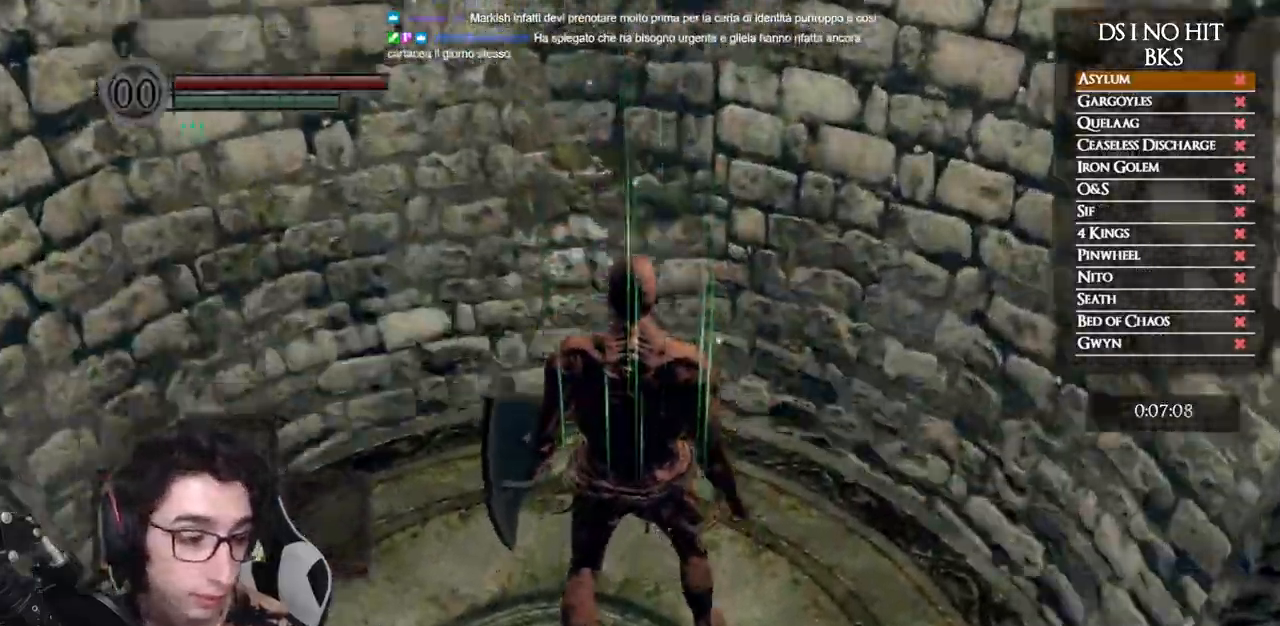
{"buttons": [], "left_stick": "center", "right_stick": "center", "button_events": []}